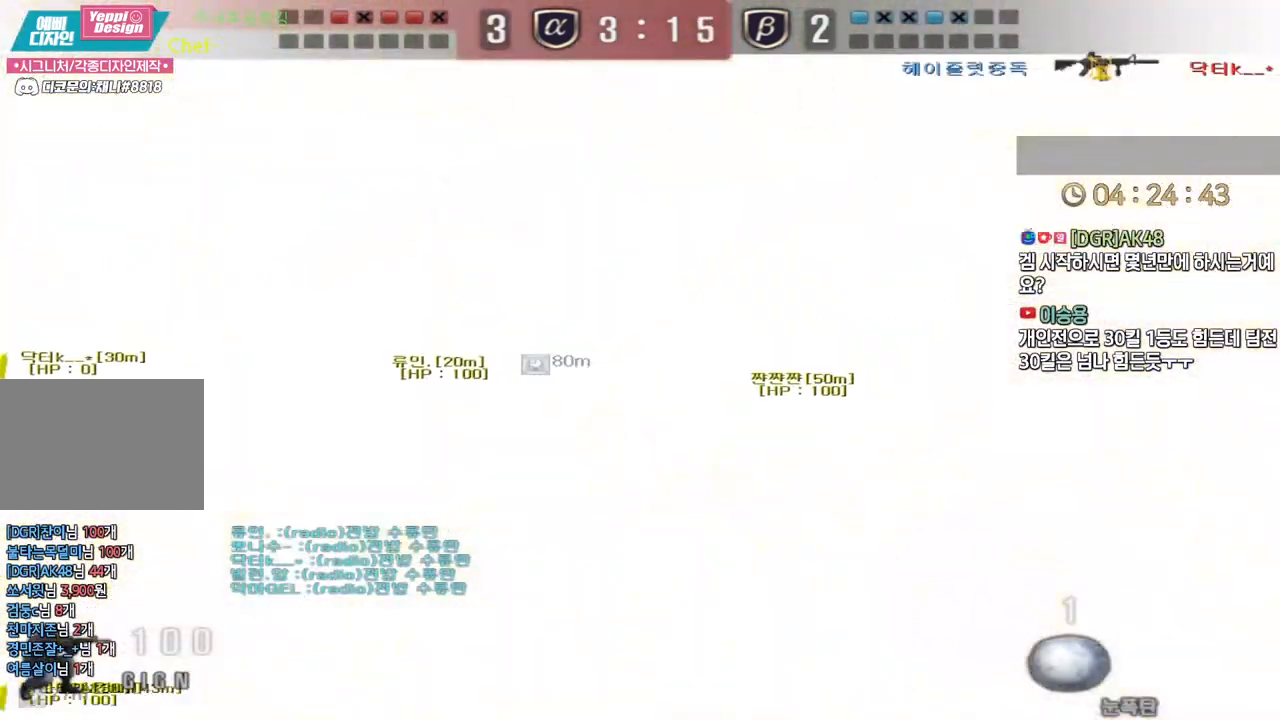
Gameplay with keyboard; each line is a JSON object with the keys held at the frame after it. "events" lists presses ("down") and releases ("up") of "a", "ctrl", "d", "e", "f", "q", "r", "s", "shift", "space", "tab" and "w" between this image and that frame as [ms after this image, input, new state], when the widget could be followed in between. No other keys are recorded. Mouse input is not recorded.
{"keys": ["a", "w"], "events": [[100, "a", "down"], [267, "w", "down"]]}
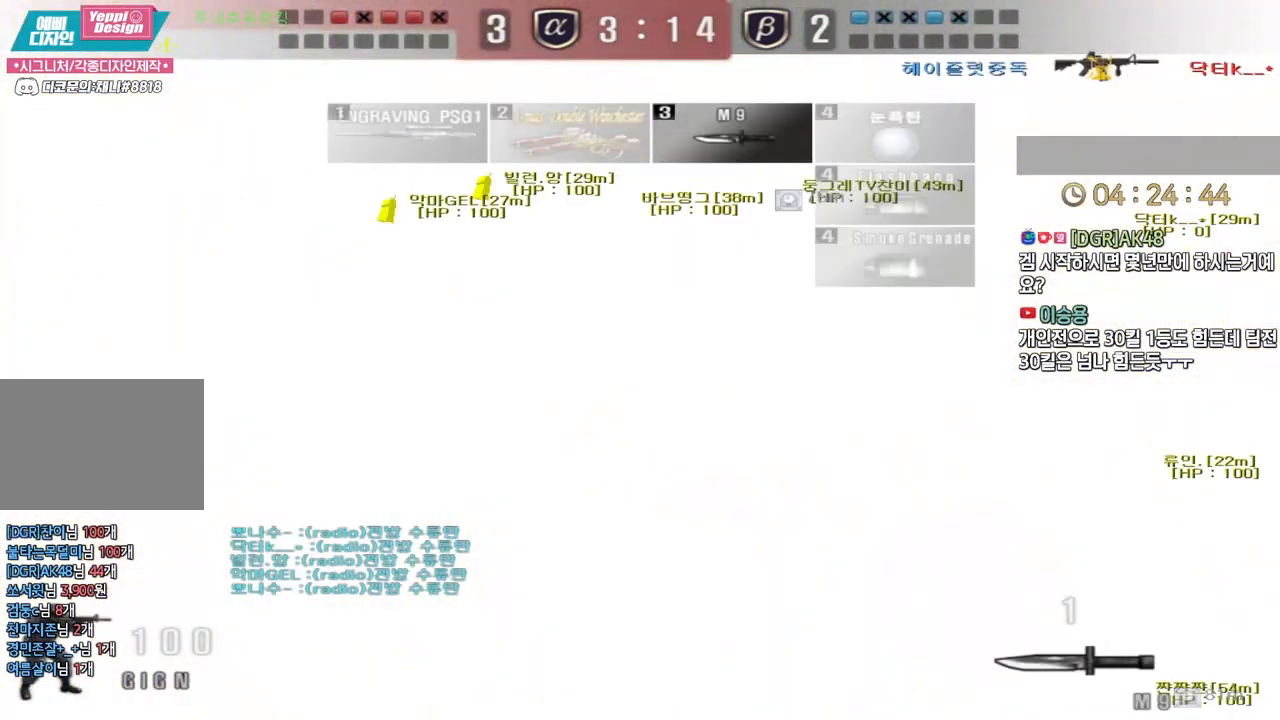
{"keys": ["a", "w"], "events": []}
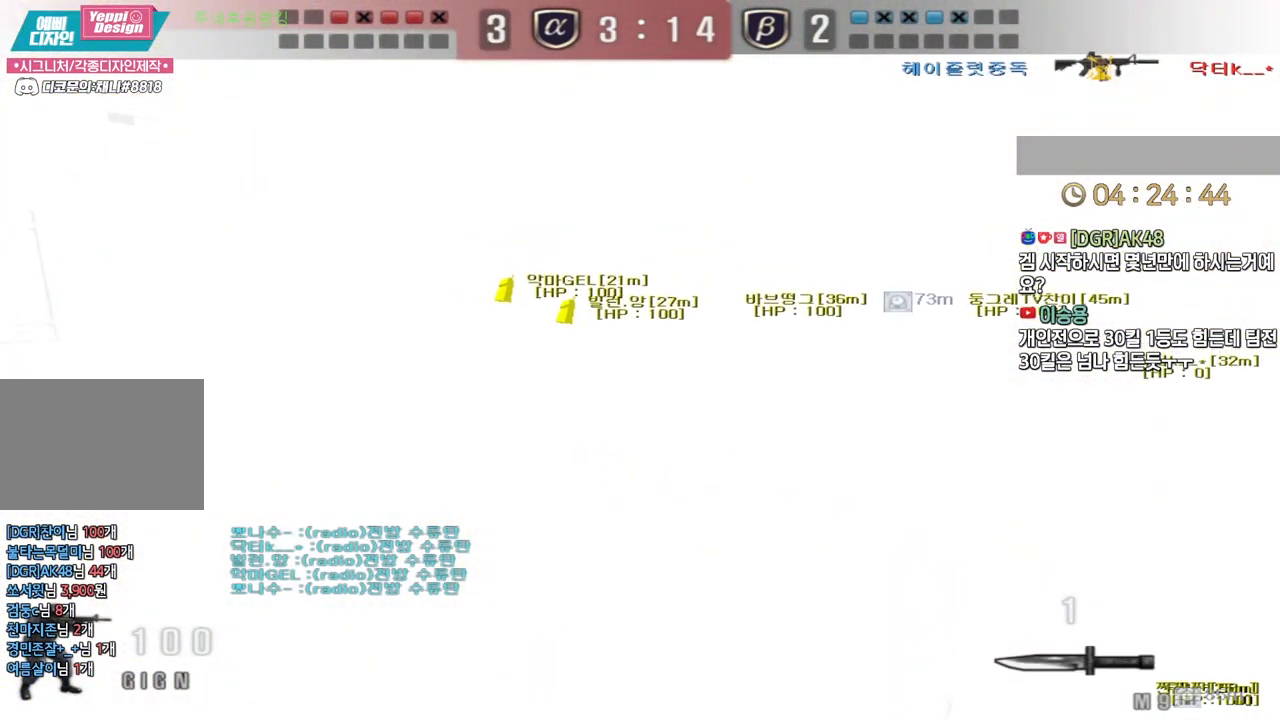
{"keys": ["a", "w"], "events": []}
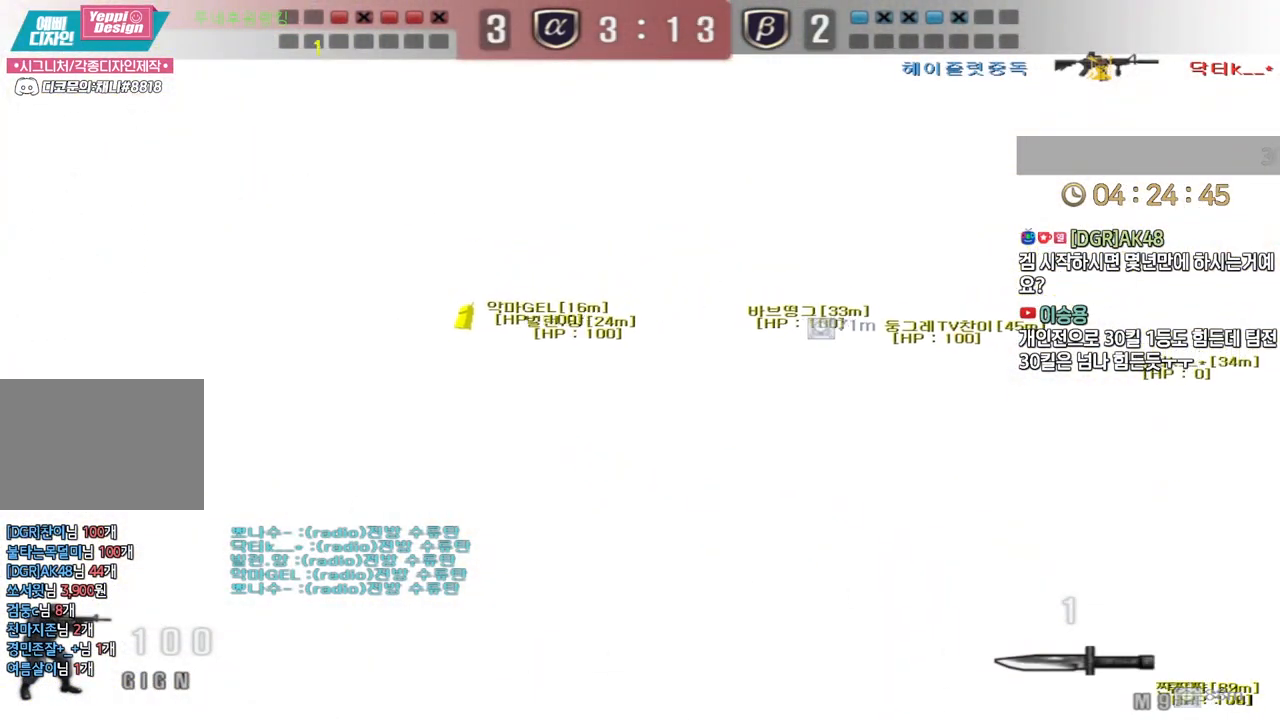
{"keys": ["a", "w"], "events": []}
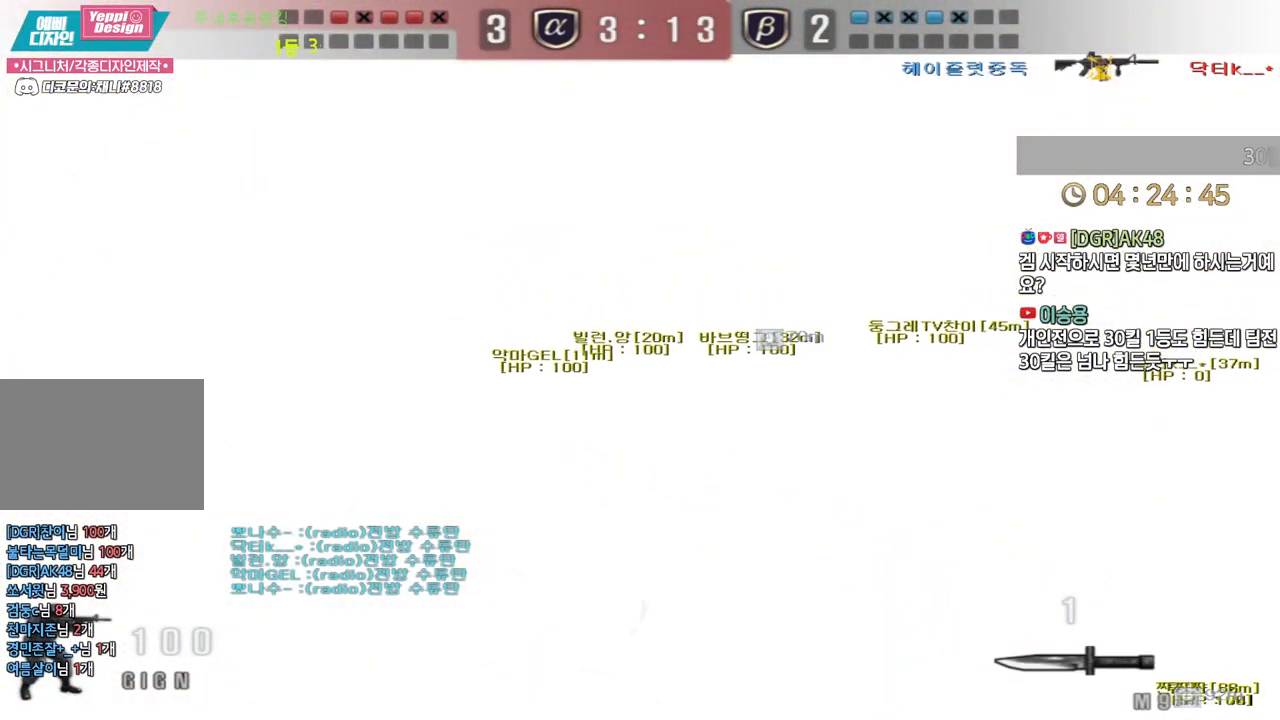
{"keys": ["a", "w"], "events": []}
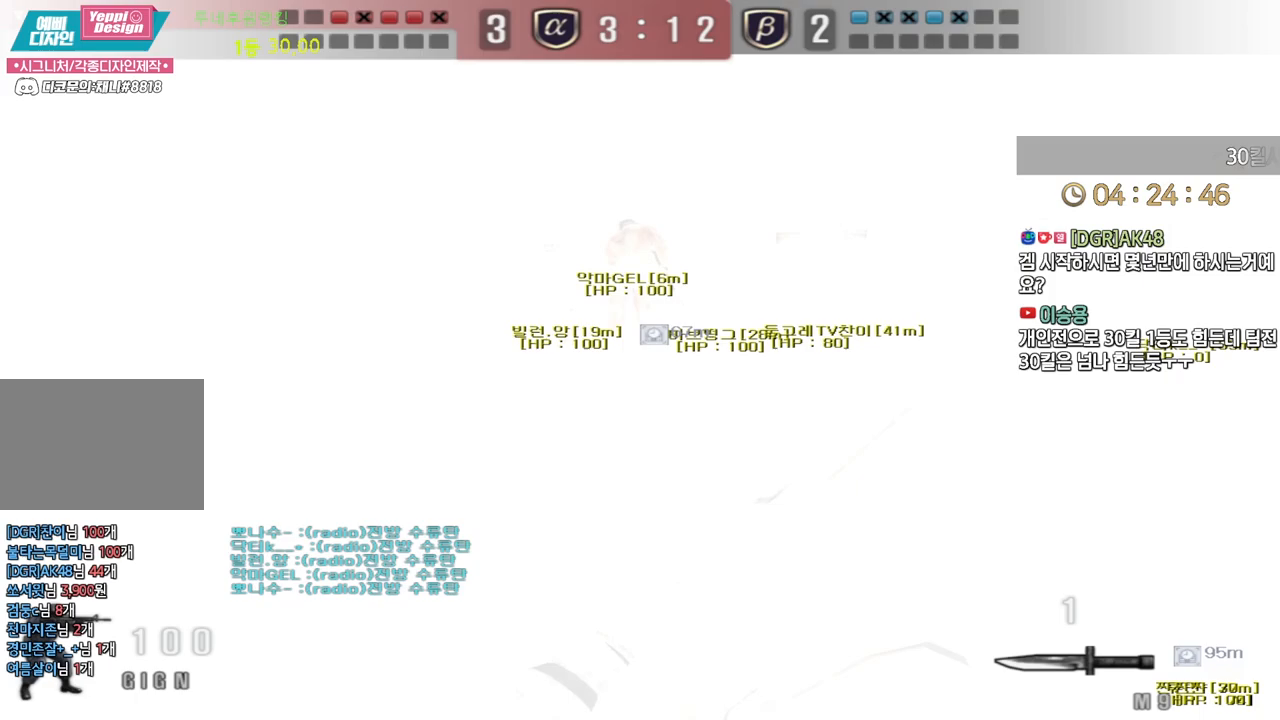
{"keys": ["a", "w"]}
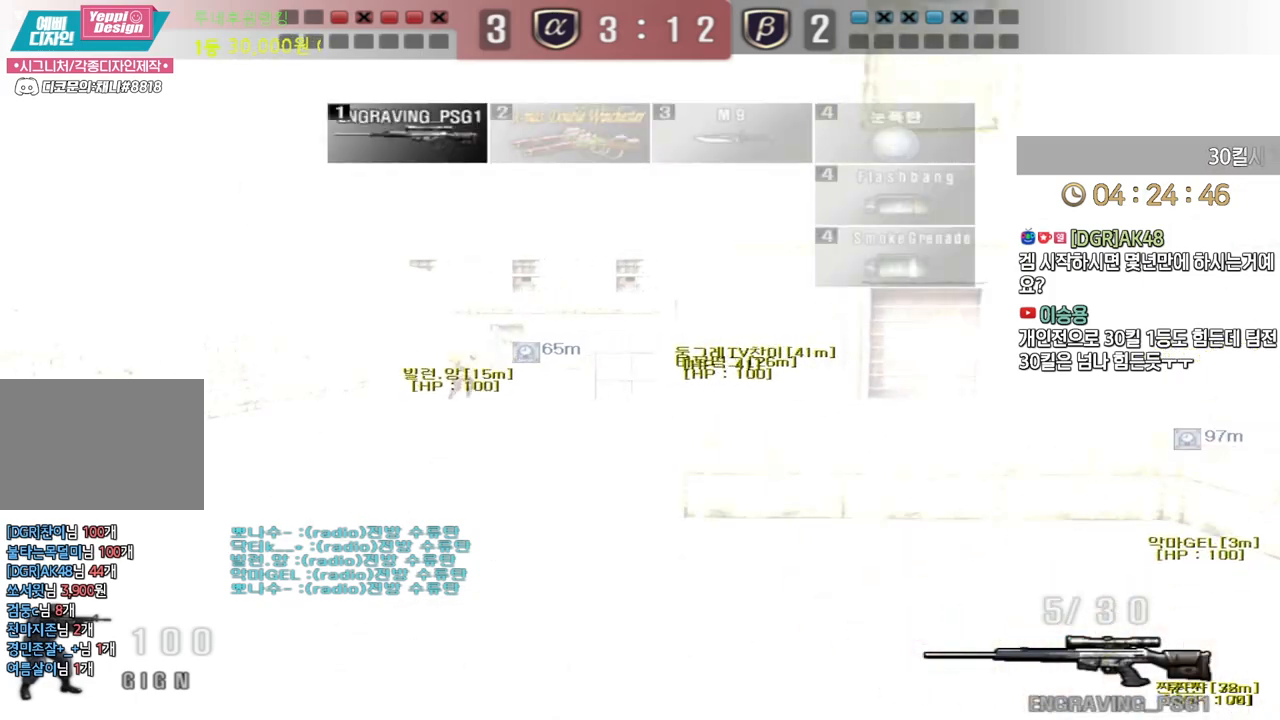
{"keys": []}
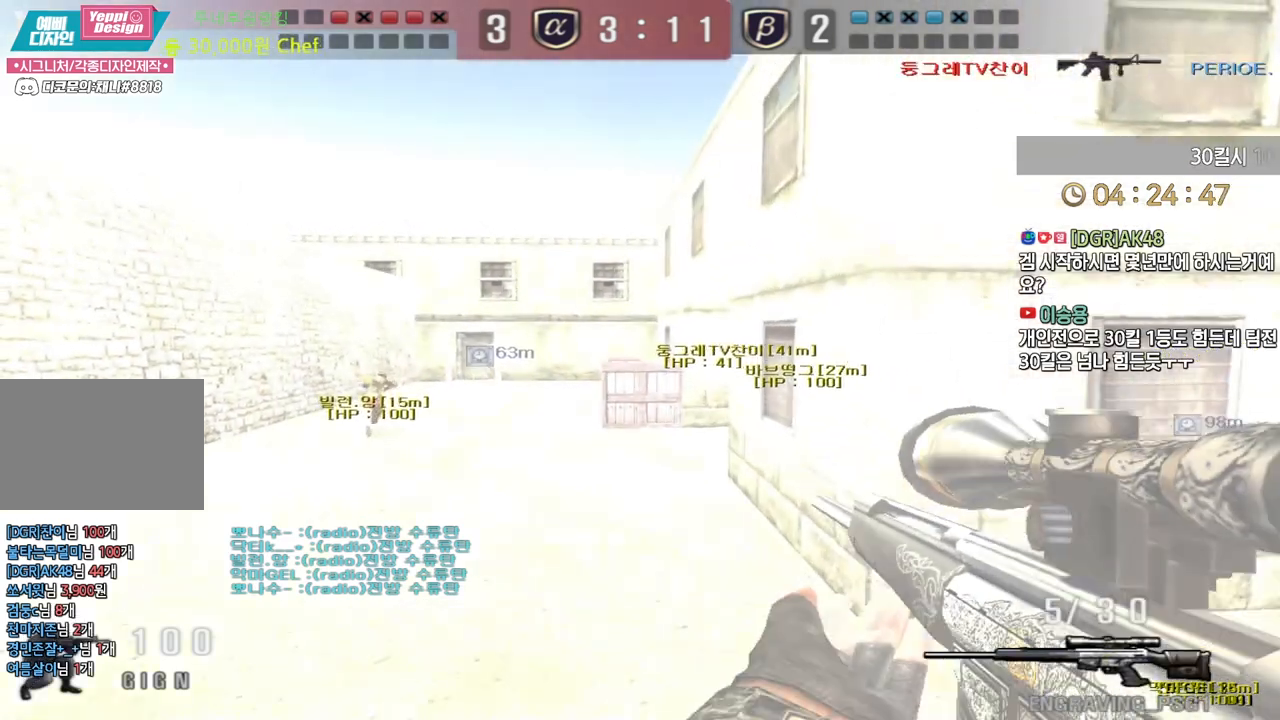
{"keys": [], "events": [[267, "a", "down"], [300, "w", "down"], [483, "a", "up"], [500, "w", "up"]]}
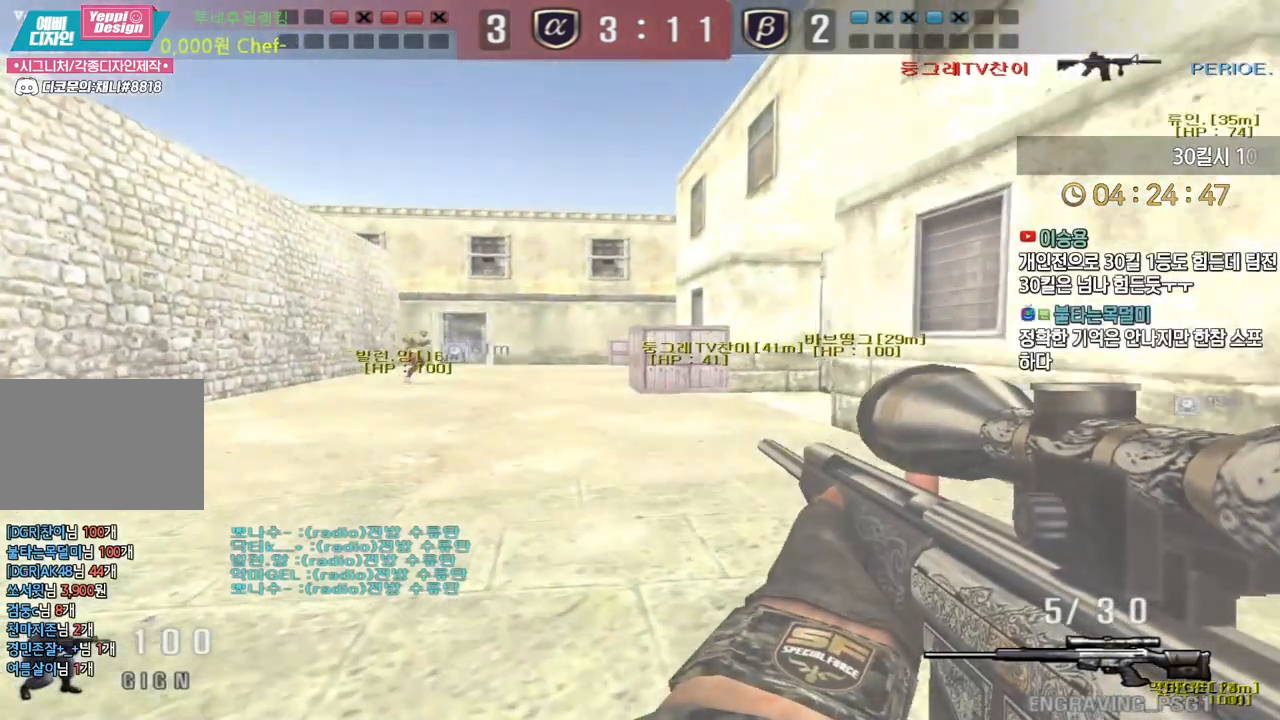
{"keys": [], "events": []}
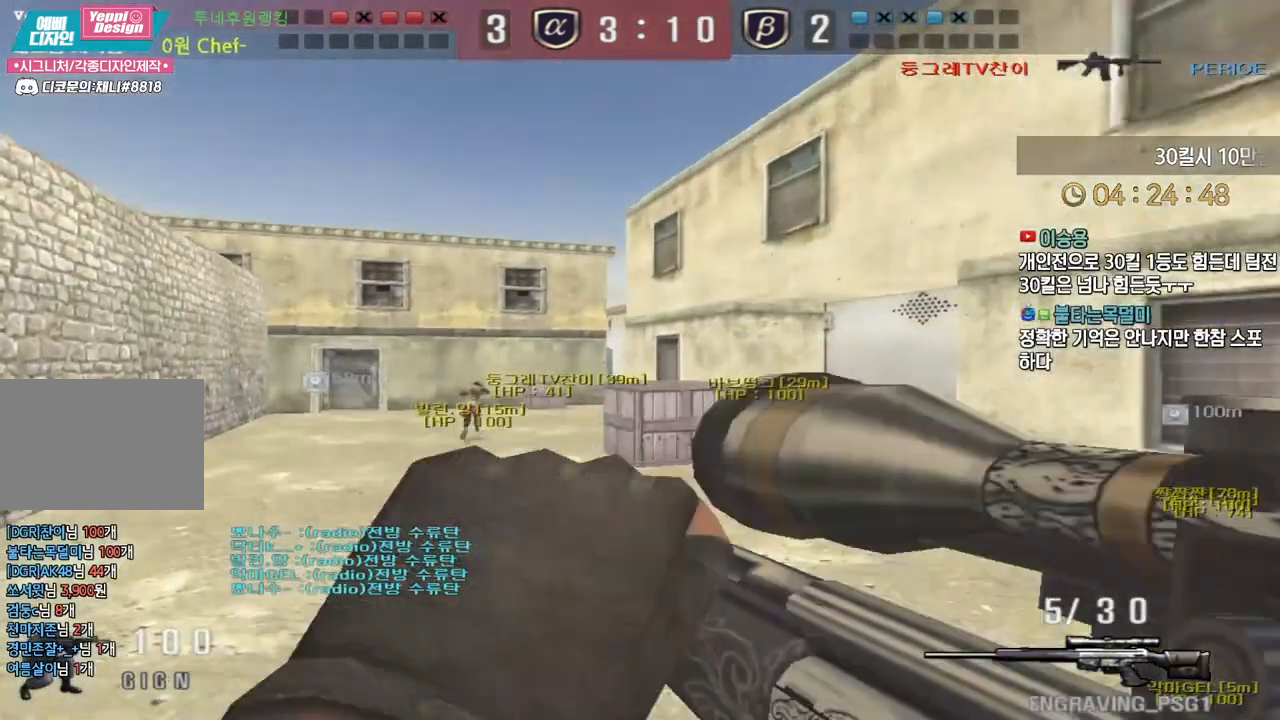
{"keys": ["ctrl"], "events": [[50, "ctrl", "down"], [267, "d", "down"], [350, "d", "up"]]}
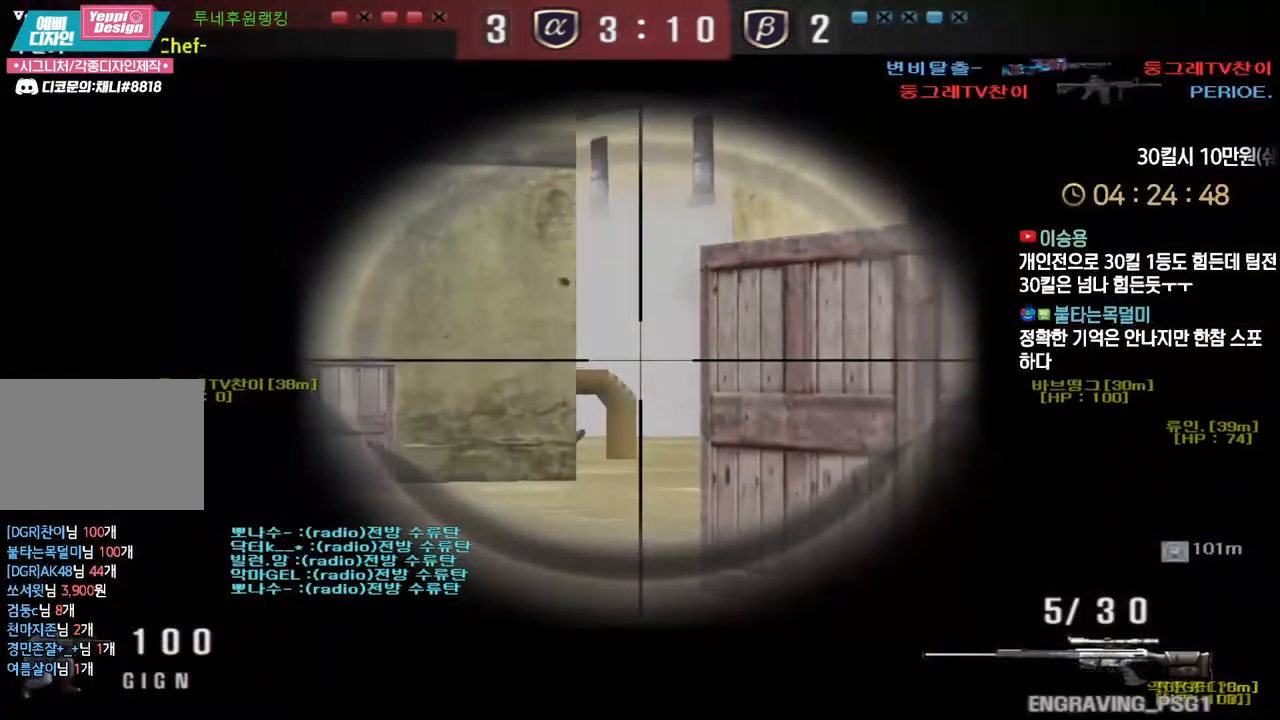
{"keys": ["ctrl"], "events": [[100, "d", "down"], [217, "d", "up"]]}
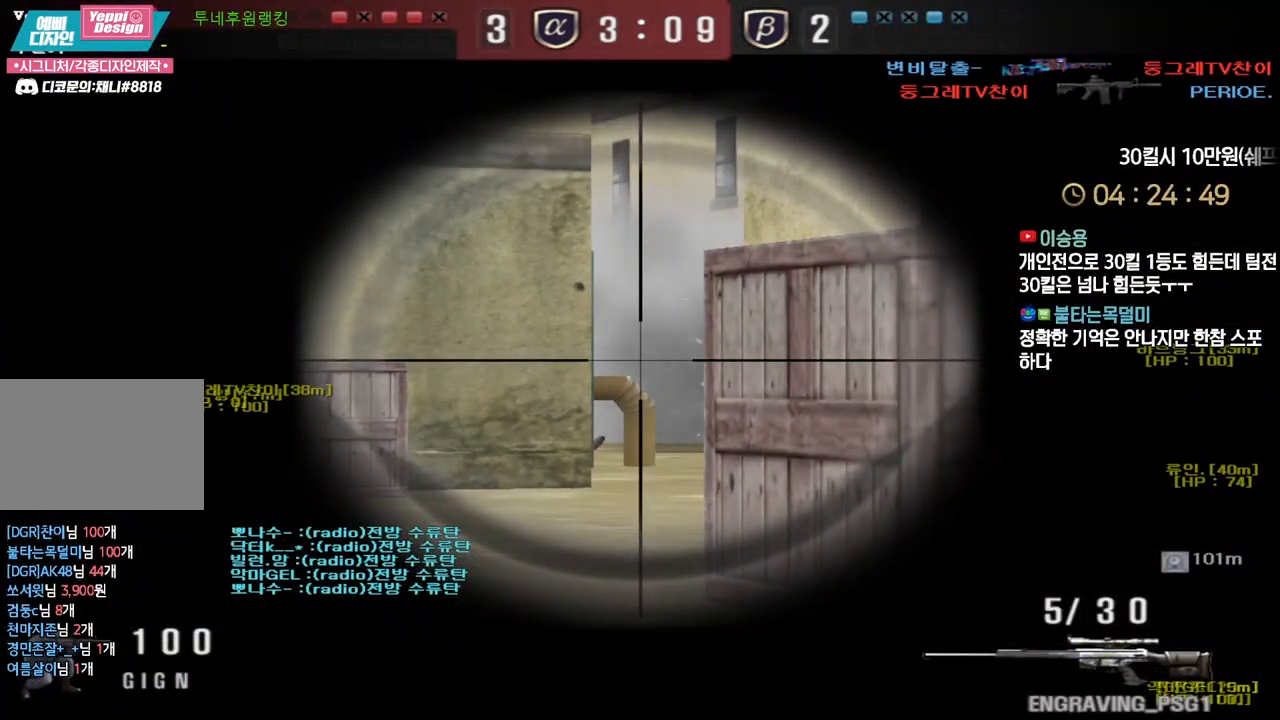
{"keys": ["a", "ctrl"], "events": [[167, "d", "down"], [250, "d", "up"], [333, "a", "down"]]}
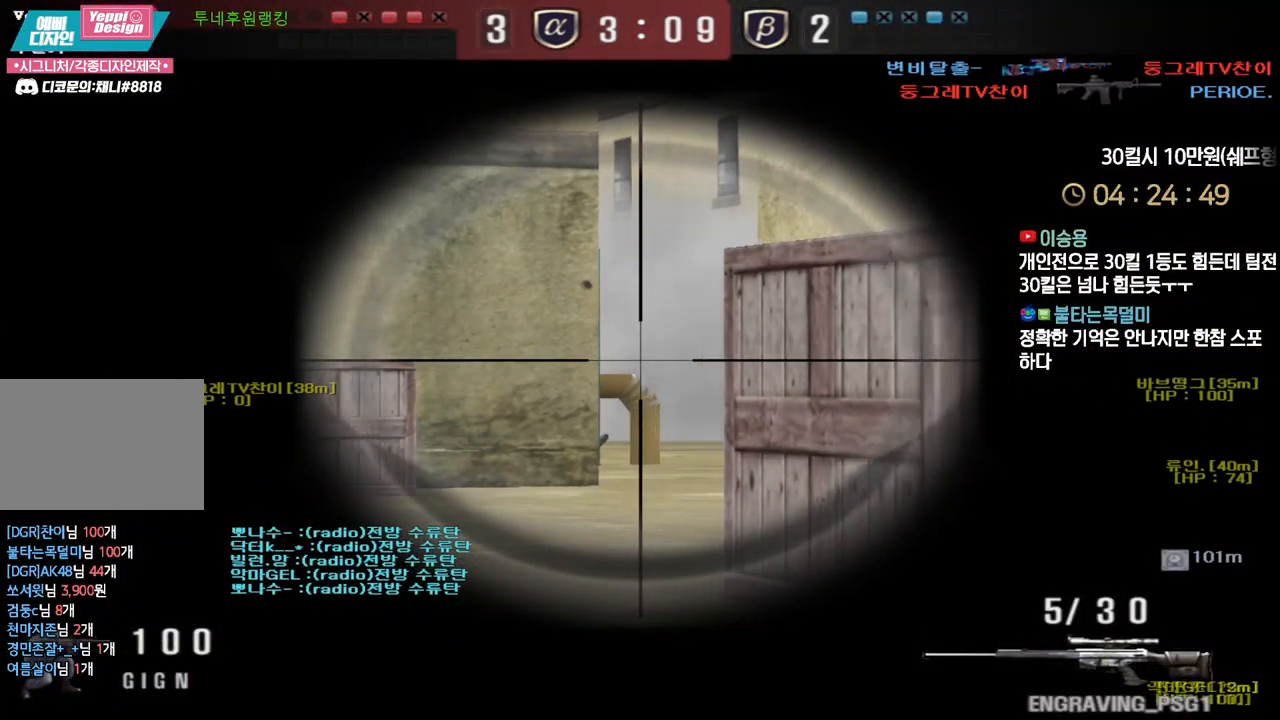
{"keys": ["a", "ctrl"], "events": [[50, "a", "up"], [267, "a", "down"], [350, "a", "up"], [500, "a", "down"]]}
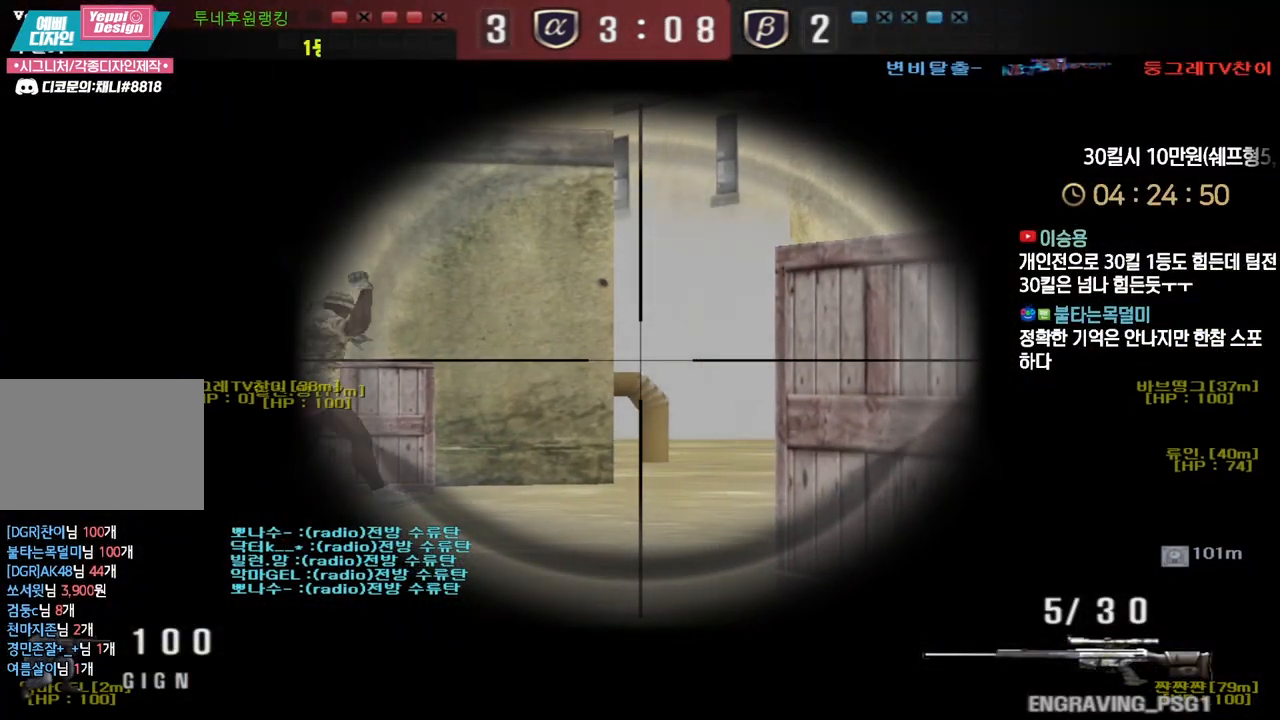
{"keys": ["ctrl"], "events": [[67, "a", "up"], [283, "a", "down"], [350, "a", "up"]]}
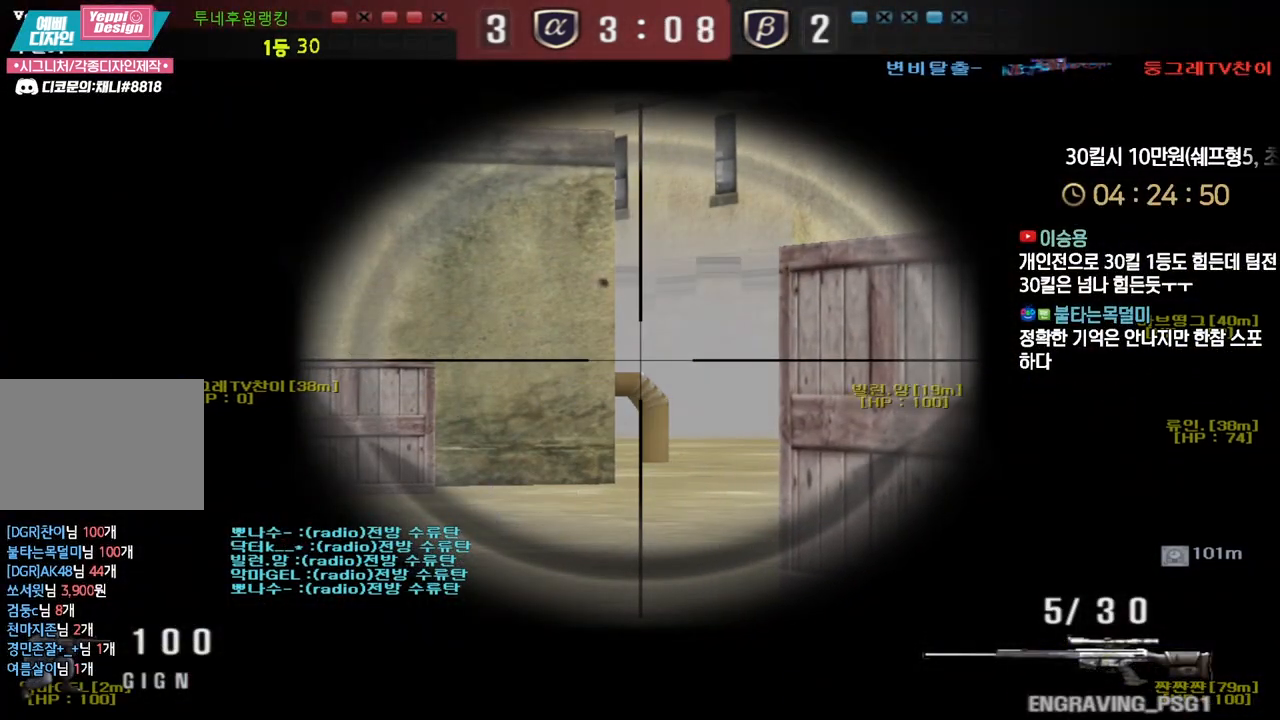
{"keys": ["ctrl"], "events": [[133, "a", "down"], [200, "a", "up"]]}
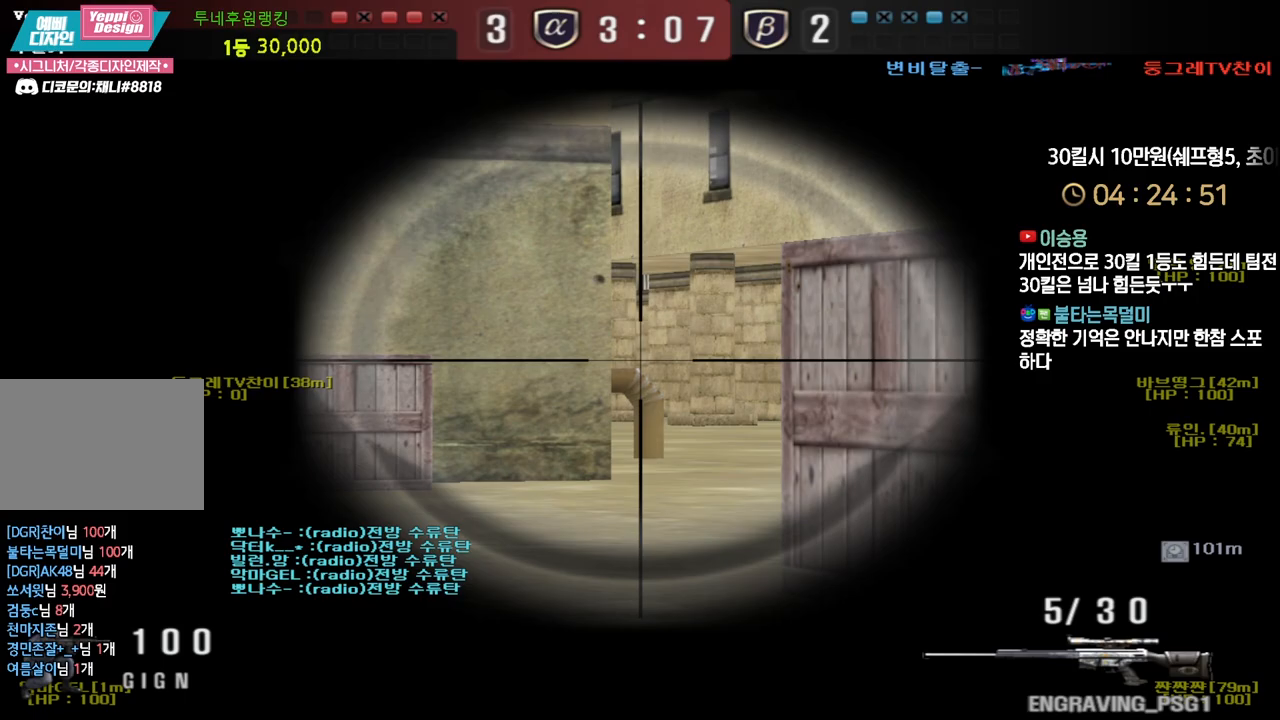
{"keys": ["a", "ctrl"], "events": [[83, "a", "down"], [133, "a", "up"], [483, "a", "down"]]}
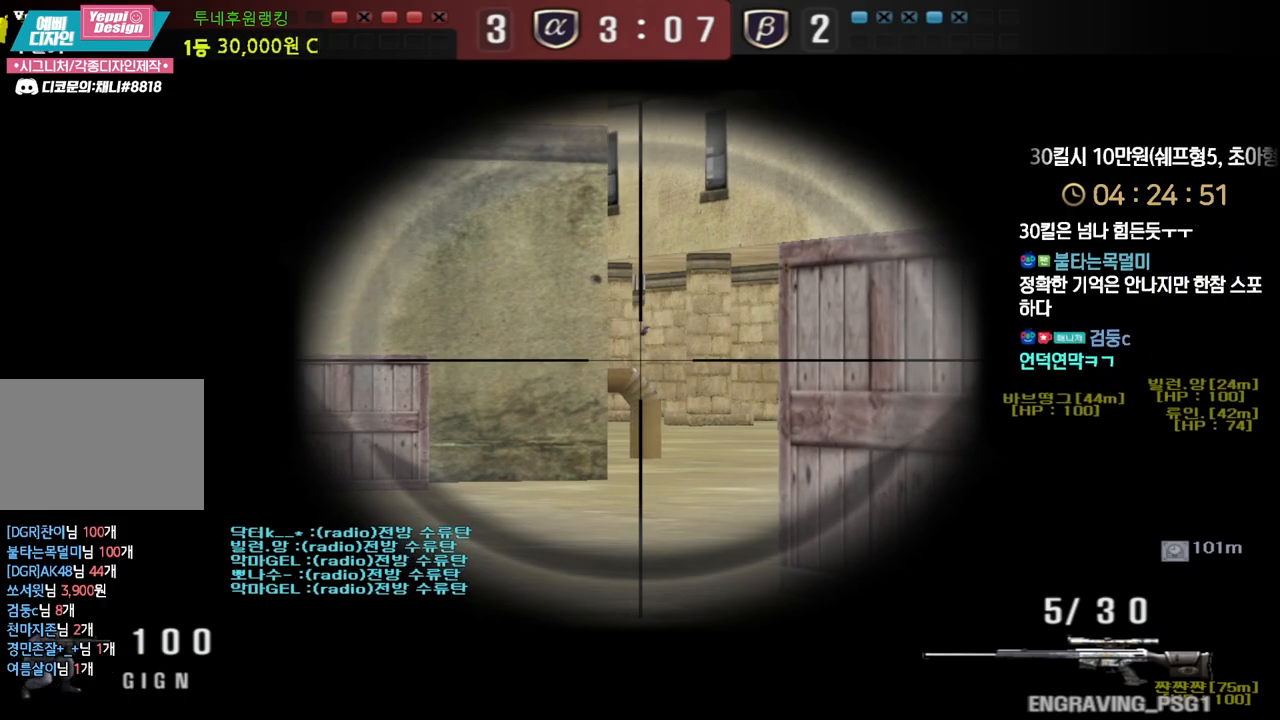
{"keys": ["ctrl"], "events": [[33, "a", "up"]]}
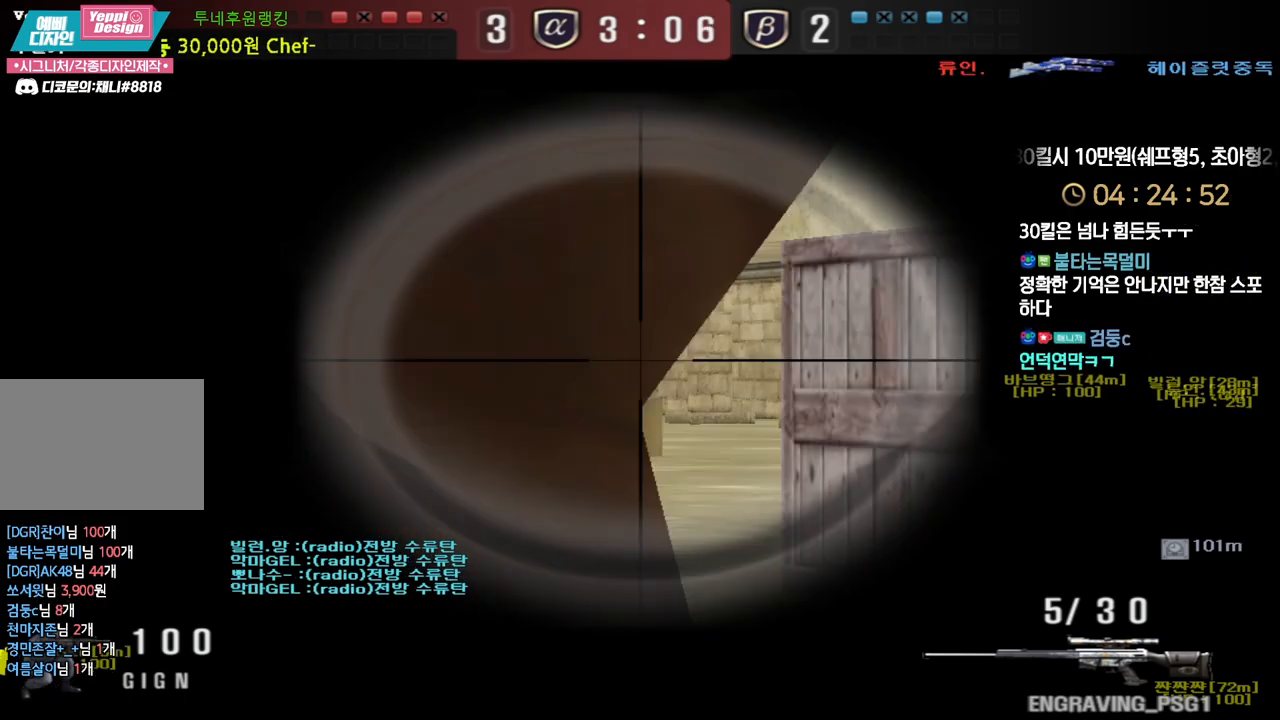
{"keys": ["ctrl"], "events": []}
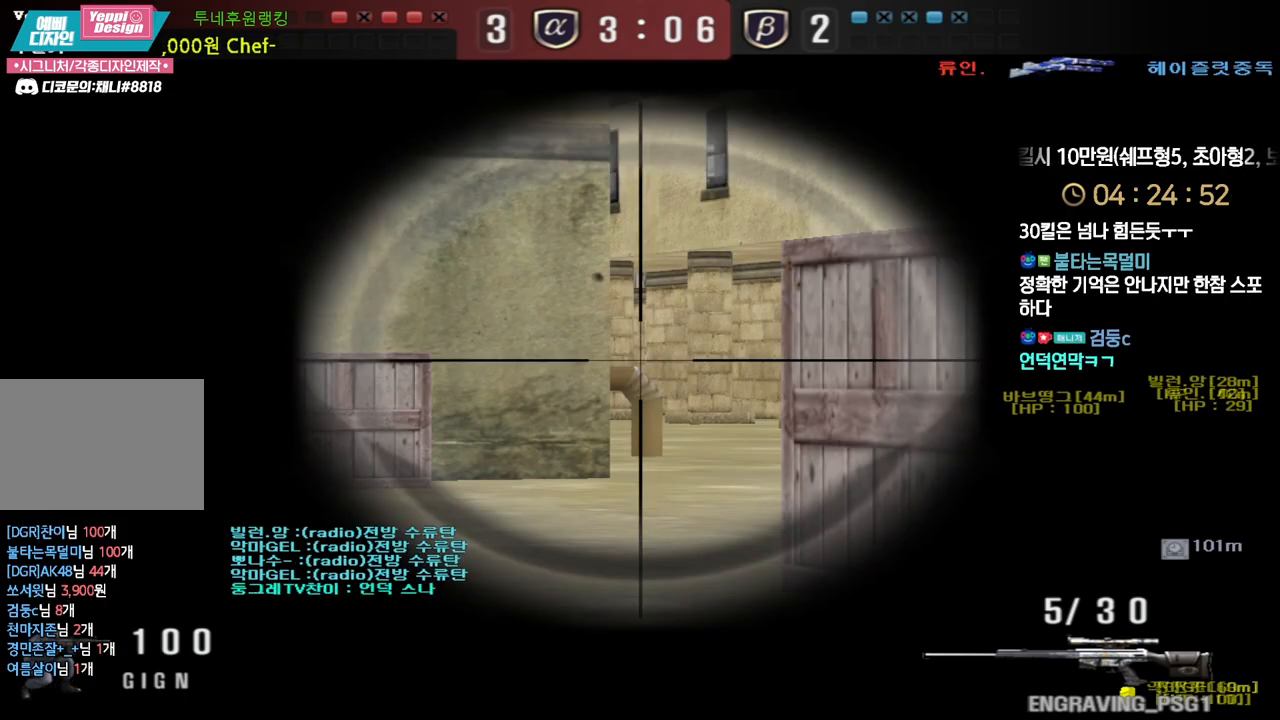
{"keys": ["ctrl"], "events": []}
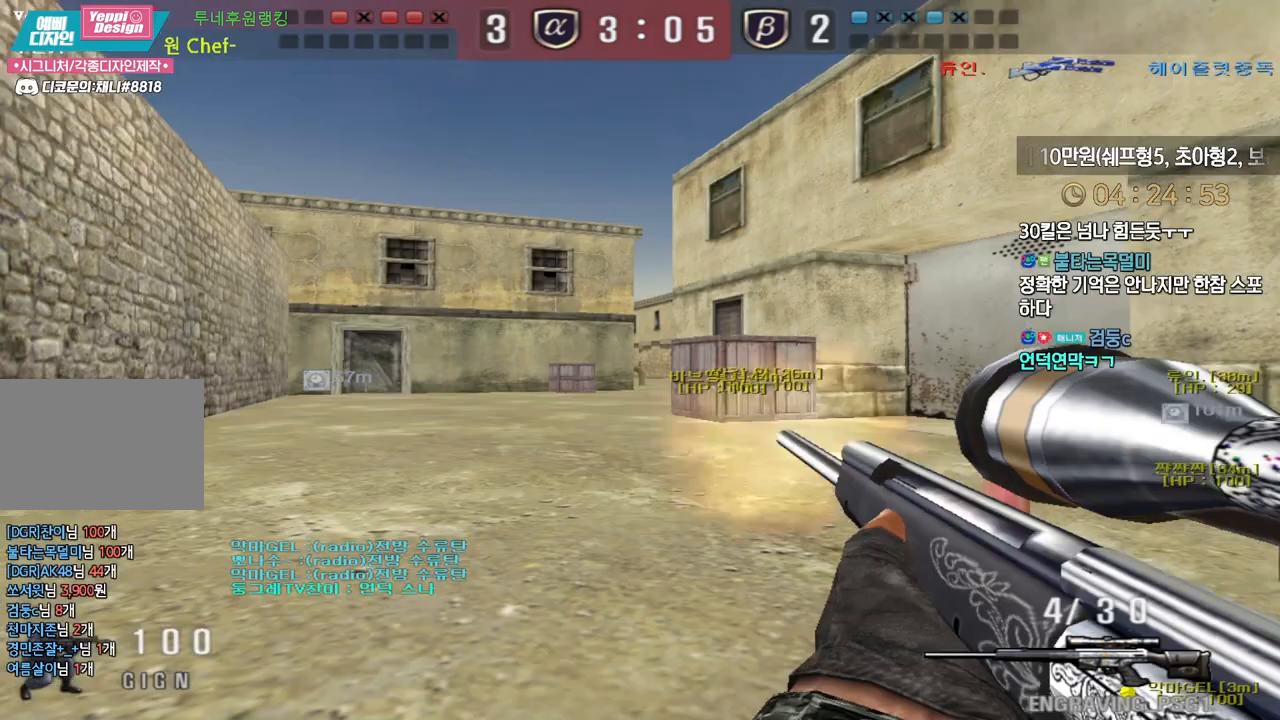
{"keys": ["a", "ctrl"], "events": [[467, "a", "down"]]}
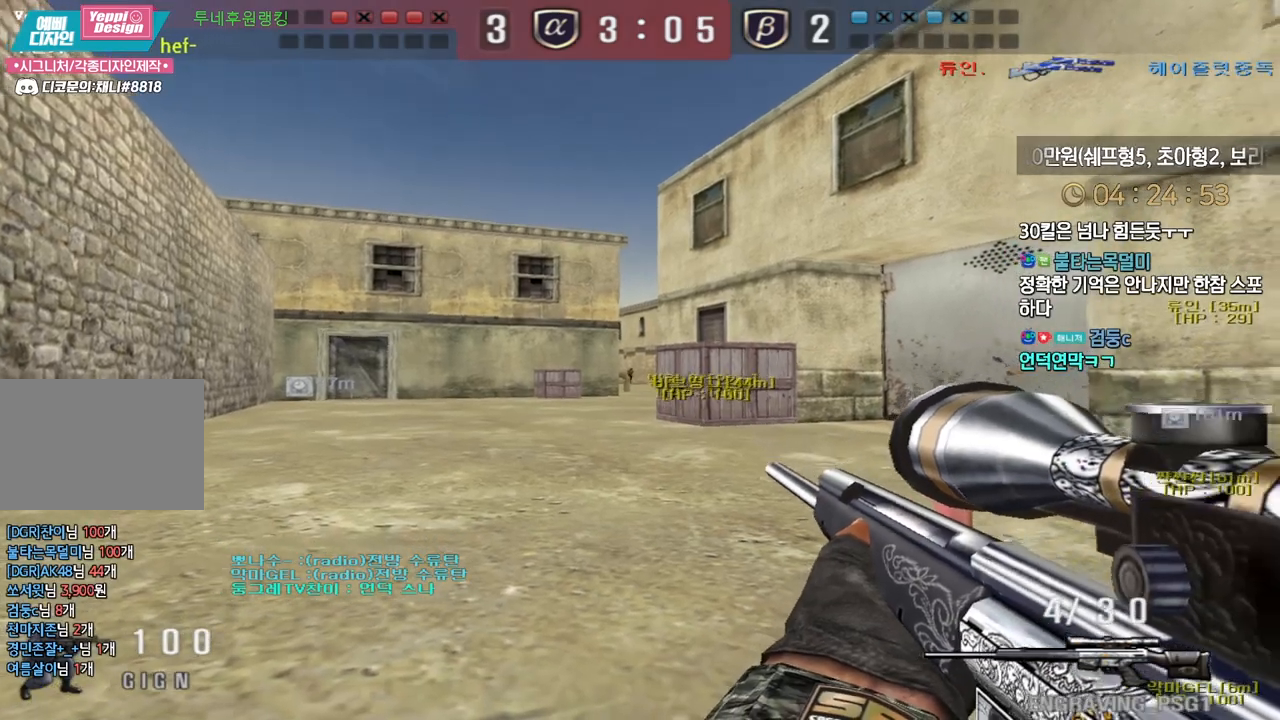
{"keys": ["ctrl"], "events": [[17, "ctrl", "up"], [117, "a", "up"], [133, "ctrl", "down"]]}
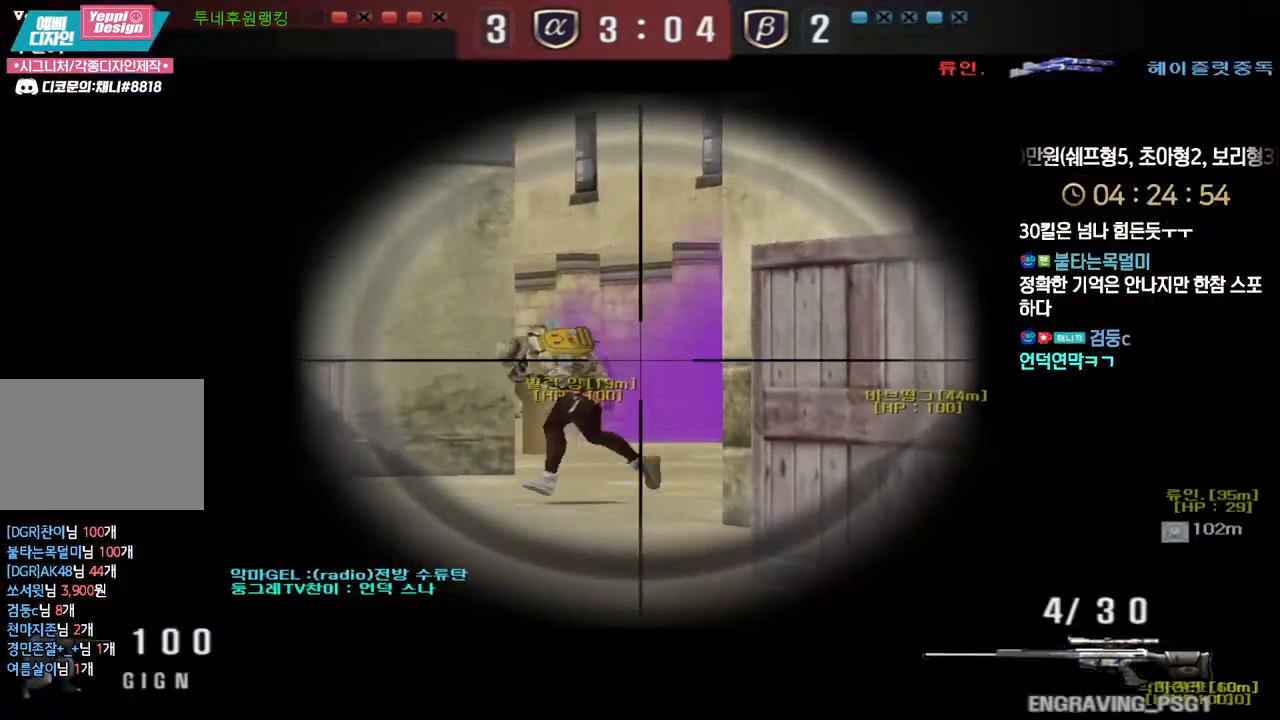
{"keys": ["a", "w"], "events": [[267, "a", "down"], [283, "w", "down"], [317, "ctrl", "up"]]}
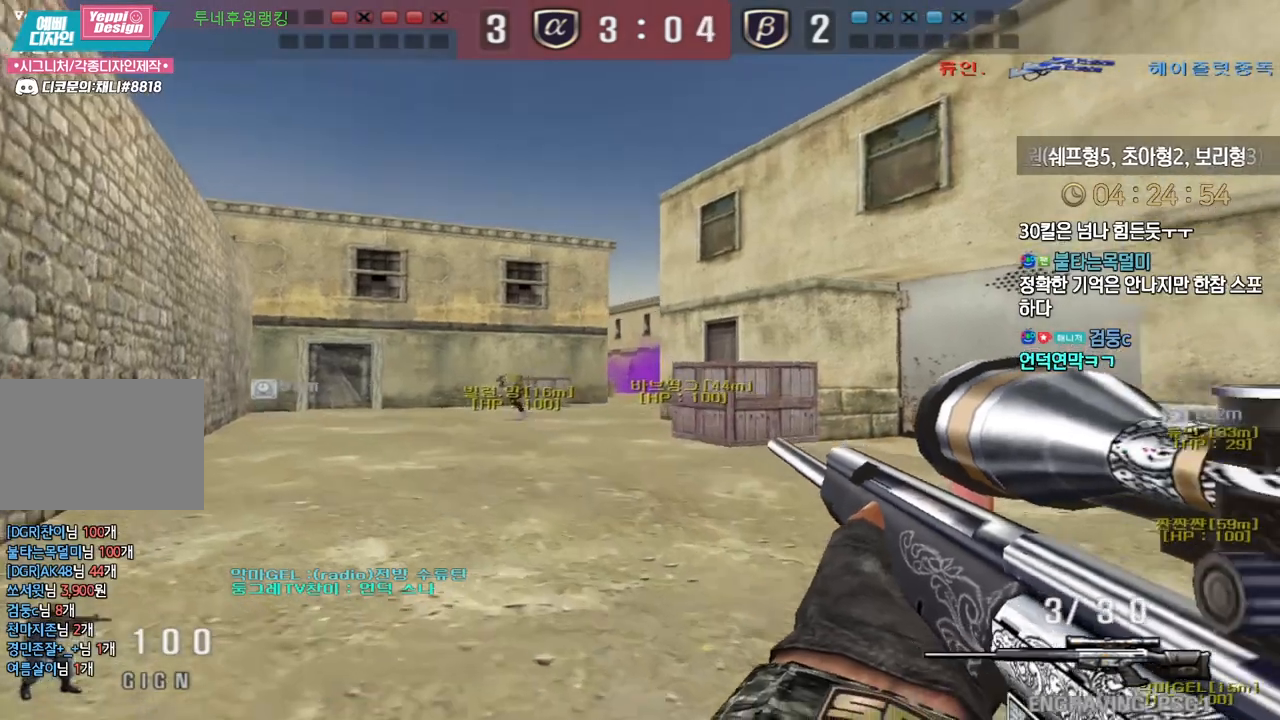
{"keys": ["ctrl"], "events": [[250, "ctrl", "down"], [267, "w", "up"], [283, "a", "up"], [283, "d", "down"], [400, "d", "up"]]}
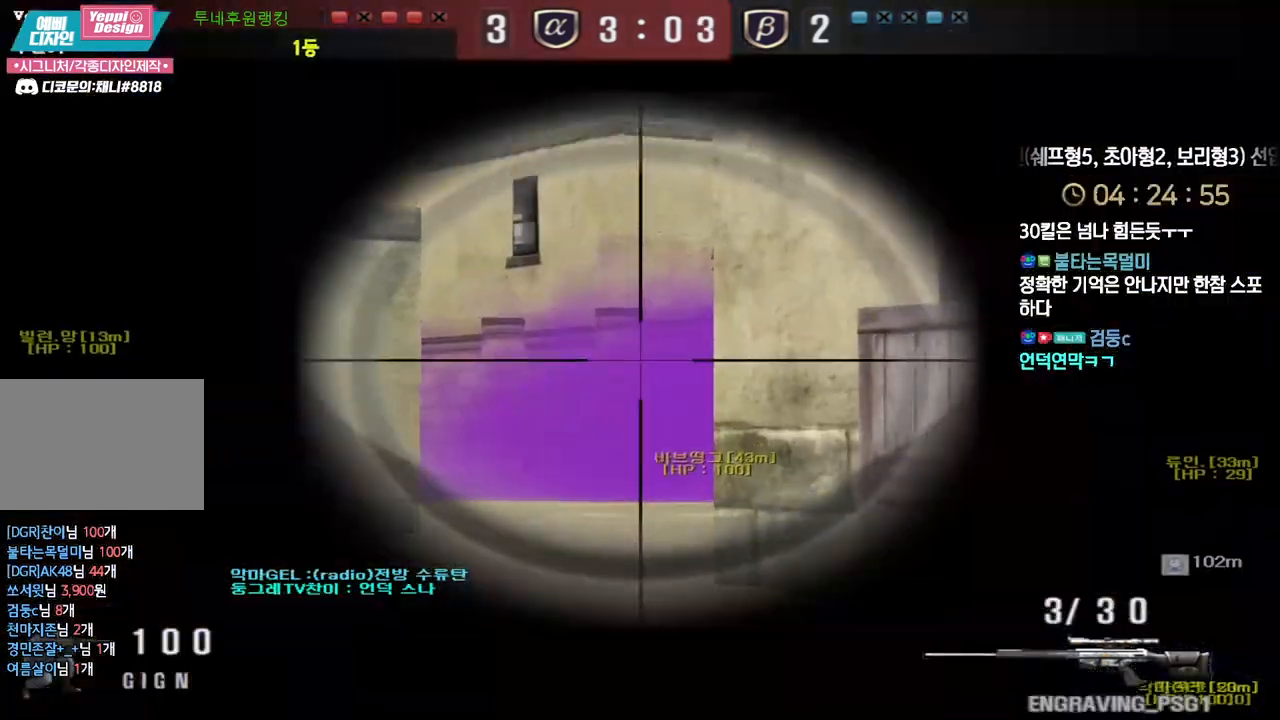
{"keys": ["ctrl"], "events": []}
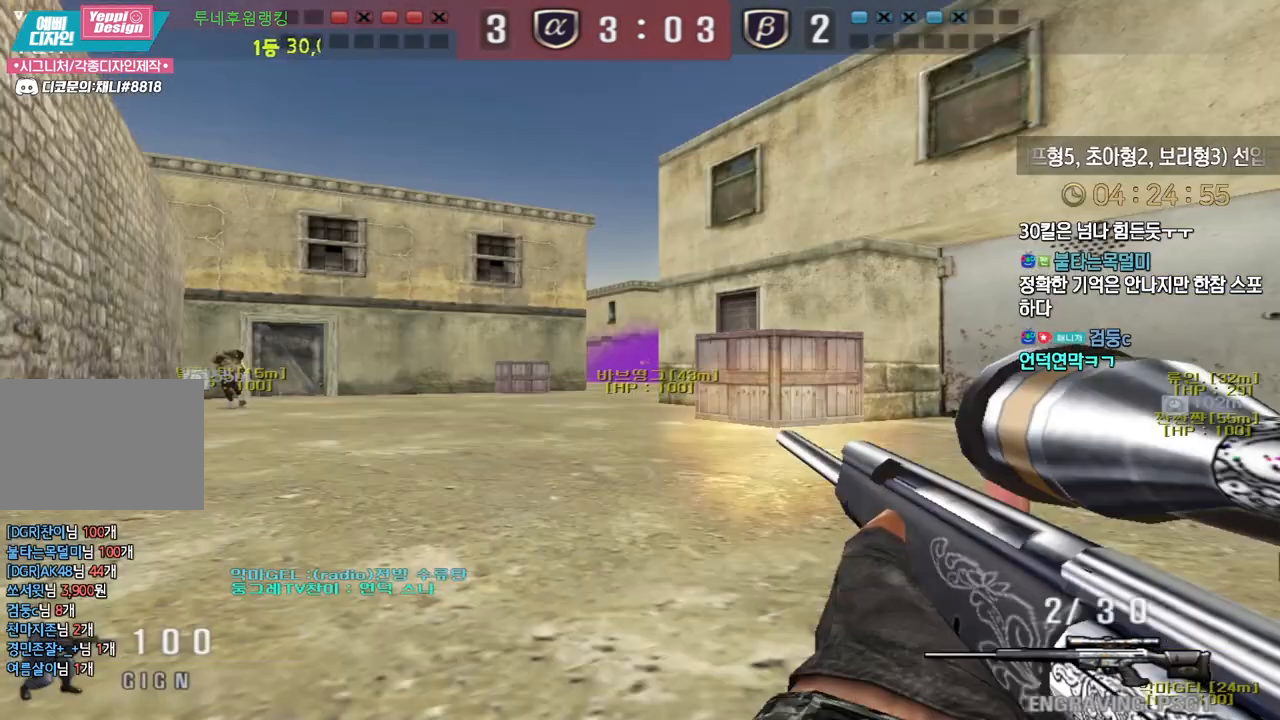
{"keys": ["ctrl"], "events": [[217, "a", "down"], [217, "w", "down"], [467, "a", "up"], [483, "w", "up"]]}
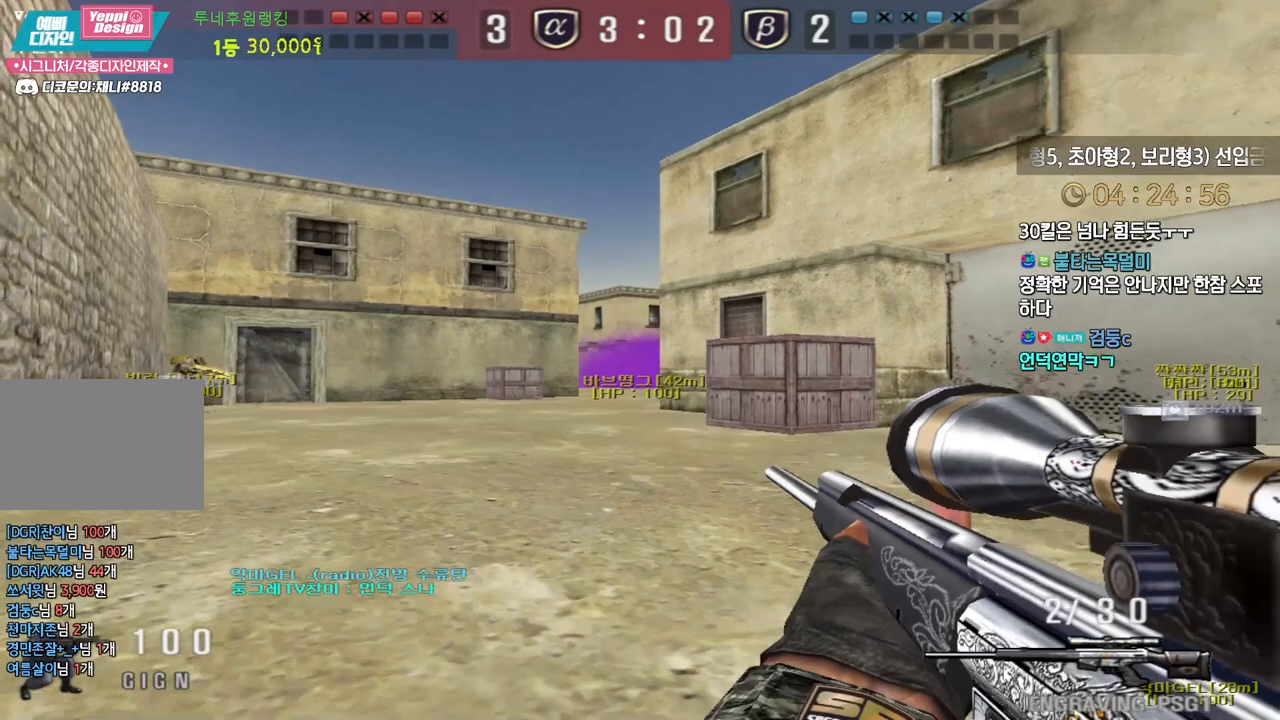
{"keys": ["ctrl"], "events": []}
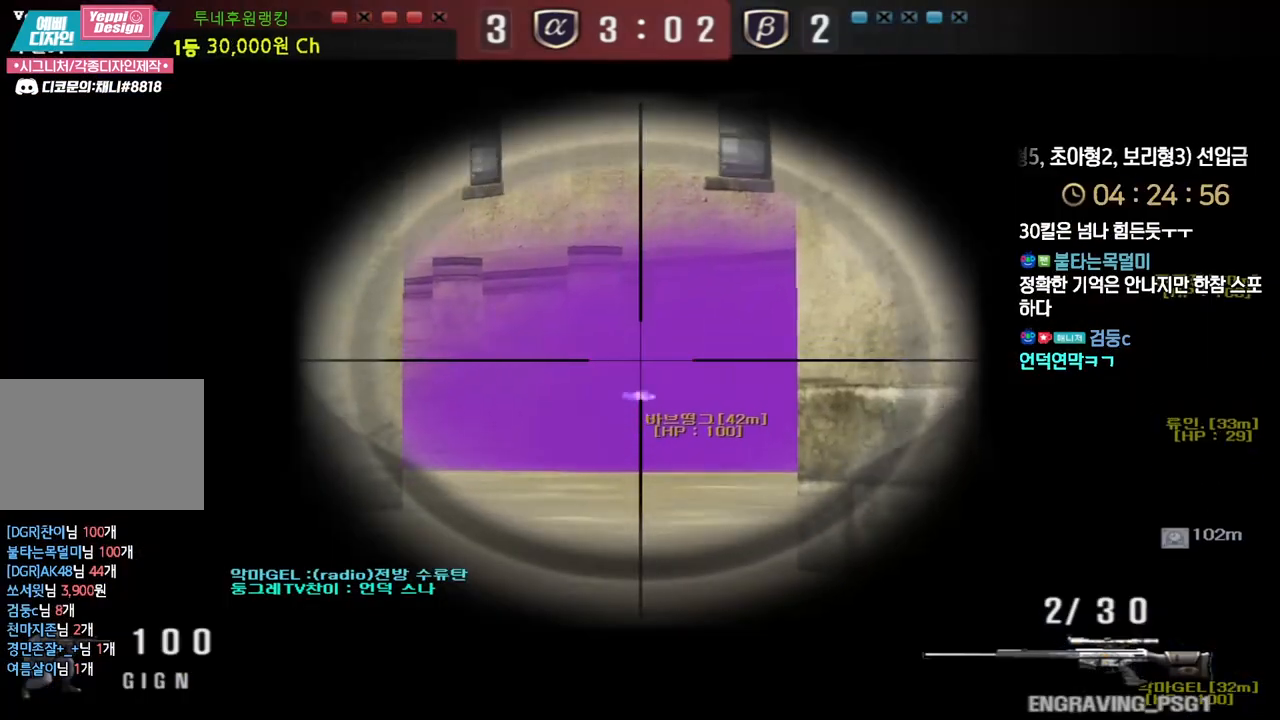
{"keys": ["ctrl"], "events": []}
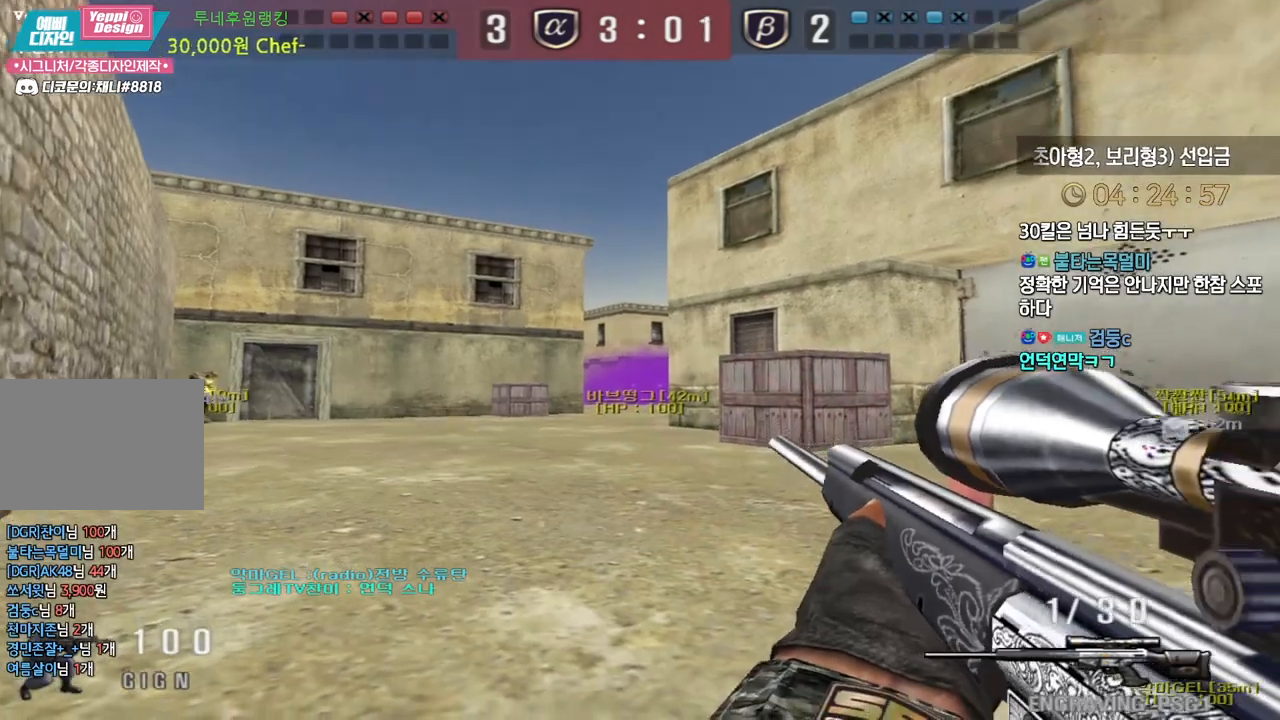
{"keys": ["a", "w"], "events": [[17, "a", "down"], [33, "w", "down"], [67, "ctrl", "up"], [350, "ctrl", "down"], [367, "w", "up"], [383, "a", "up"], [433, "a", "down"], [433, "ctrl", "up"], [433, "w", "down"]]}
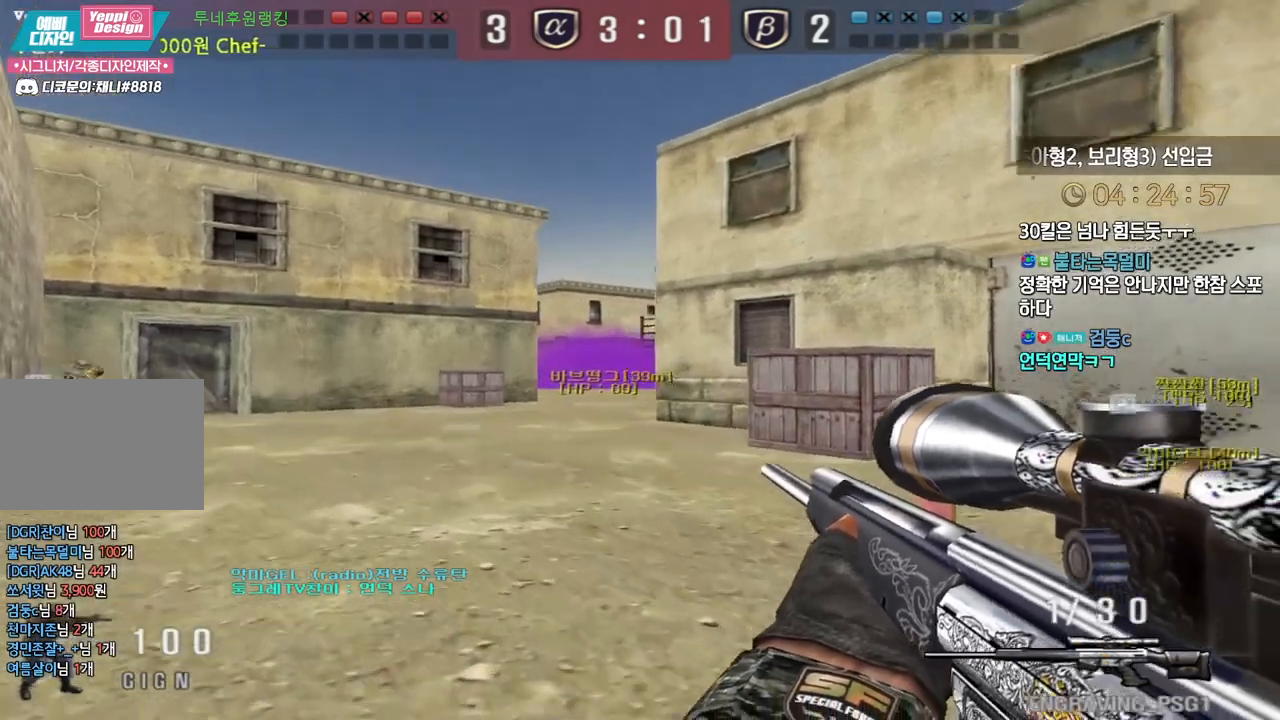
{"keys": ["ctrl"], "events": [[17, "ctrl", "down"], [50, "a", "up"], [50, "w", "up"]]}